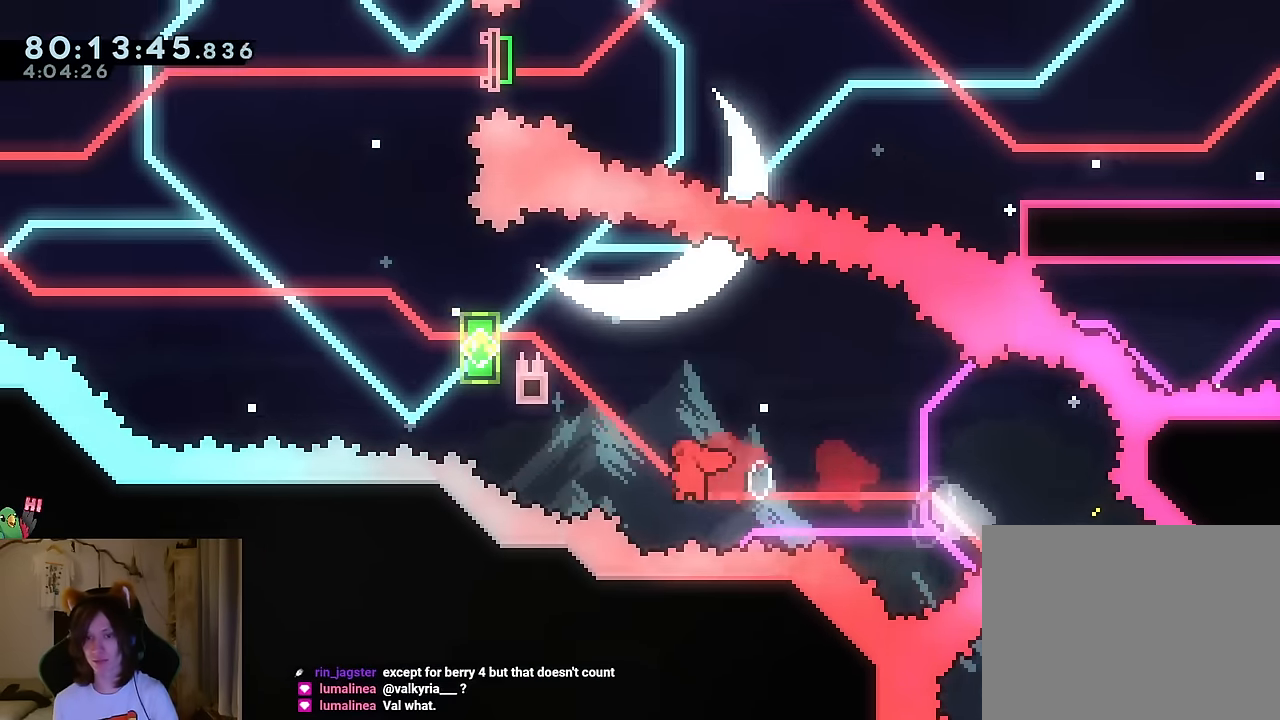
Gameplay with a controller (Nintendo layout); each line is a JSON object with the inputs held at the frame after it. "events" lists button and stick changes between this image and that frame as [ms after this image, input, new state], when the widget could be followed in between. Not read: HOME L1 L3 R1 R3.
{"buttons": [], "left_stick": "up-left", "right_stick": "center", "events": [[34, "Y", "down"], [167, "Y", "up"]]}
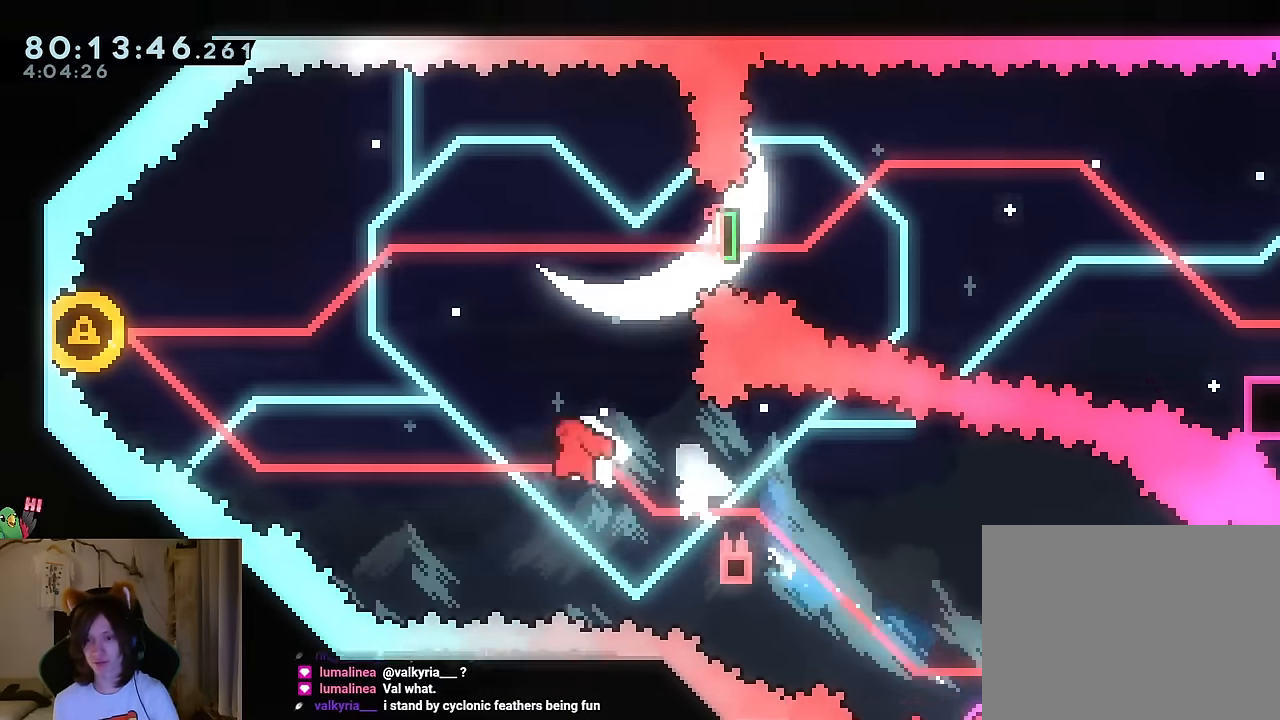
{"buttons": [], "left_stick": "center", "right_stick": "center", "events": [[233, "left_stick", "center"]]}
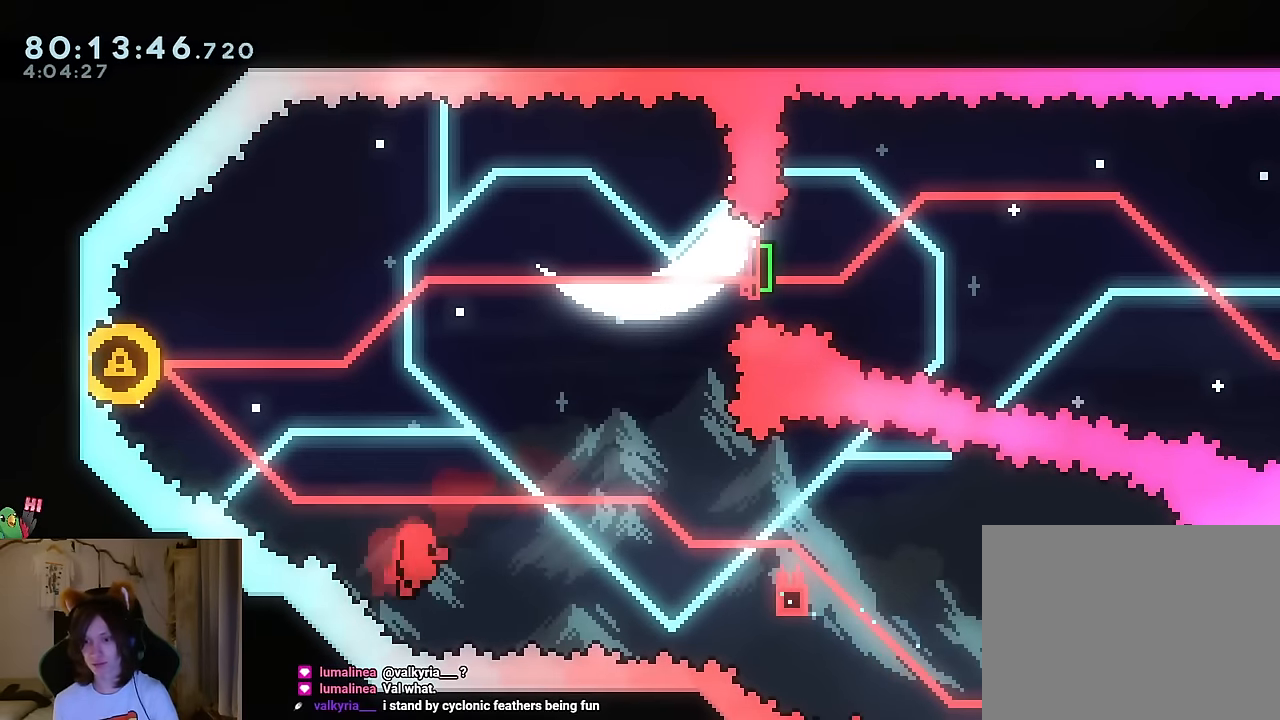
{"buttons": [], "left_stick": "center", "right_stick": "center", "events": []}
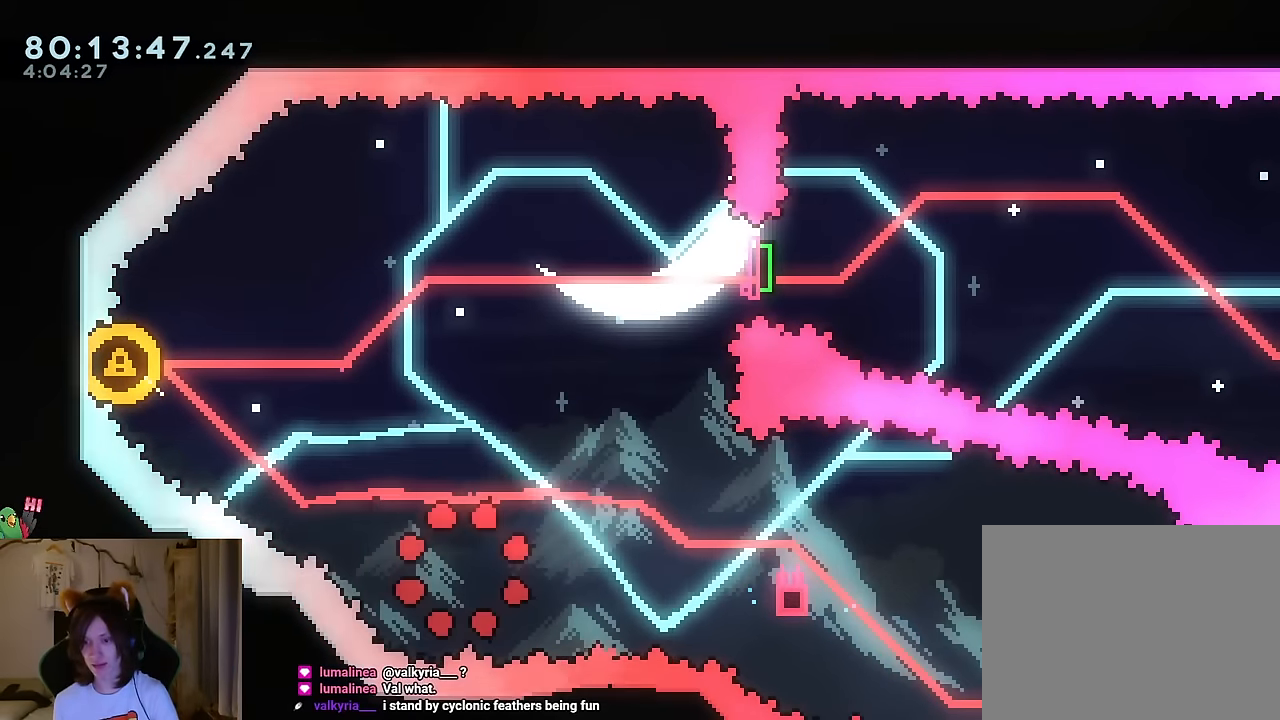
{"buttons": ["R2"], "left_stick": "center", "right_stick": "center", "events": [[400, "R2", "down"]]}
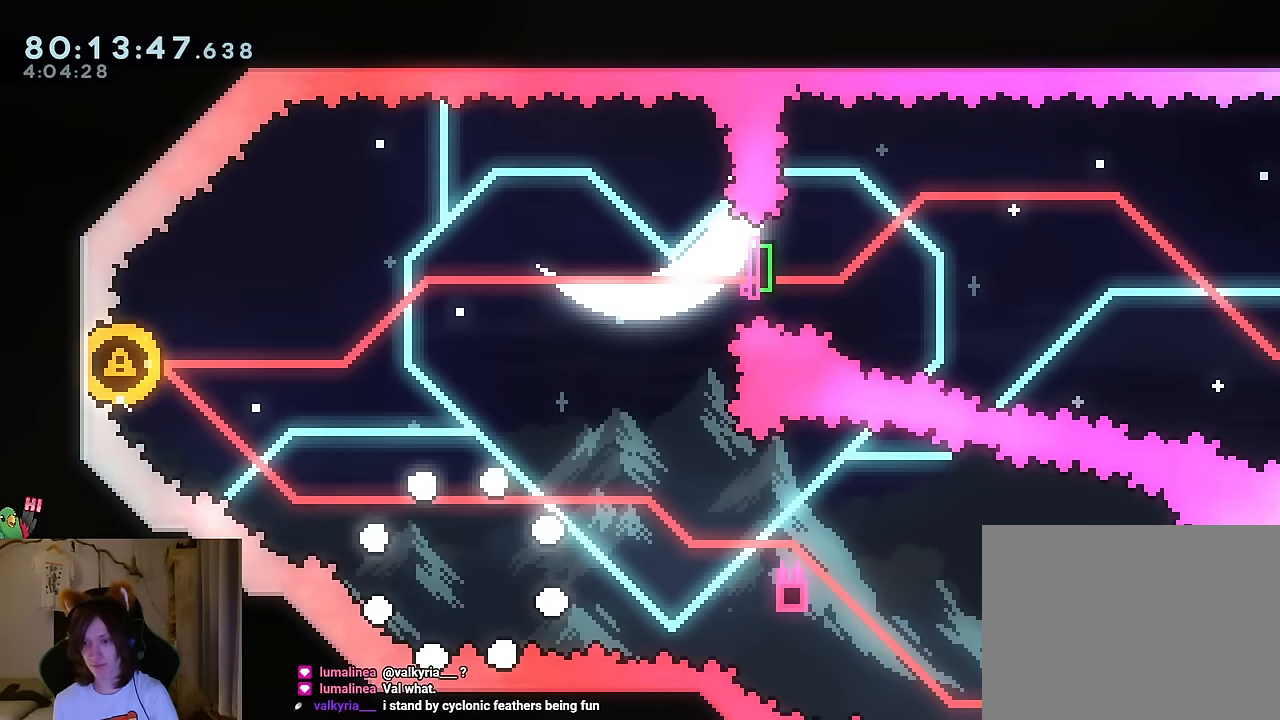
{"buttons": [], "left_stick": "center", "right_stick": "center", "events": [[34, "R2", "up"]]}
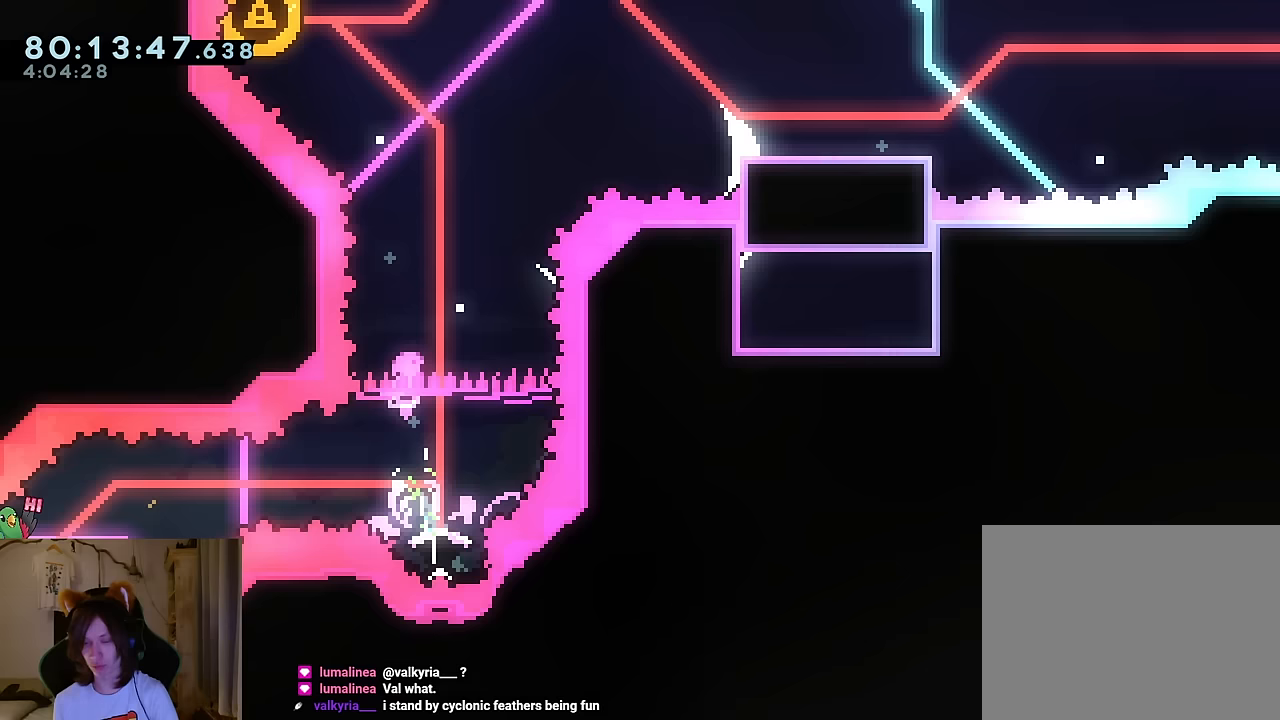
{"buttons": [], "left_stick": "up", "right_stick": "center", "events": [[367, "left_stick", "up"]]}
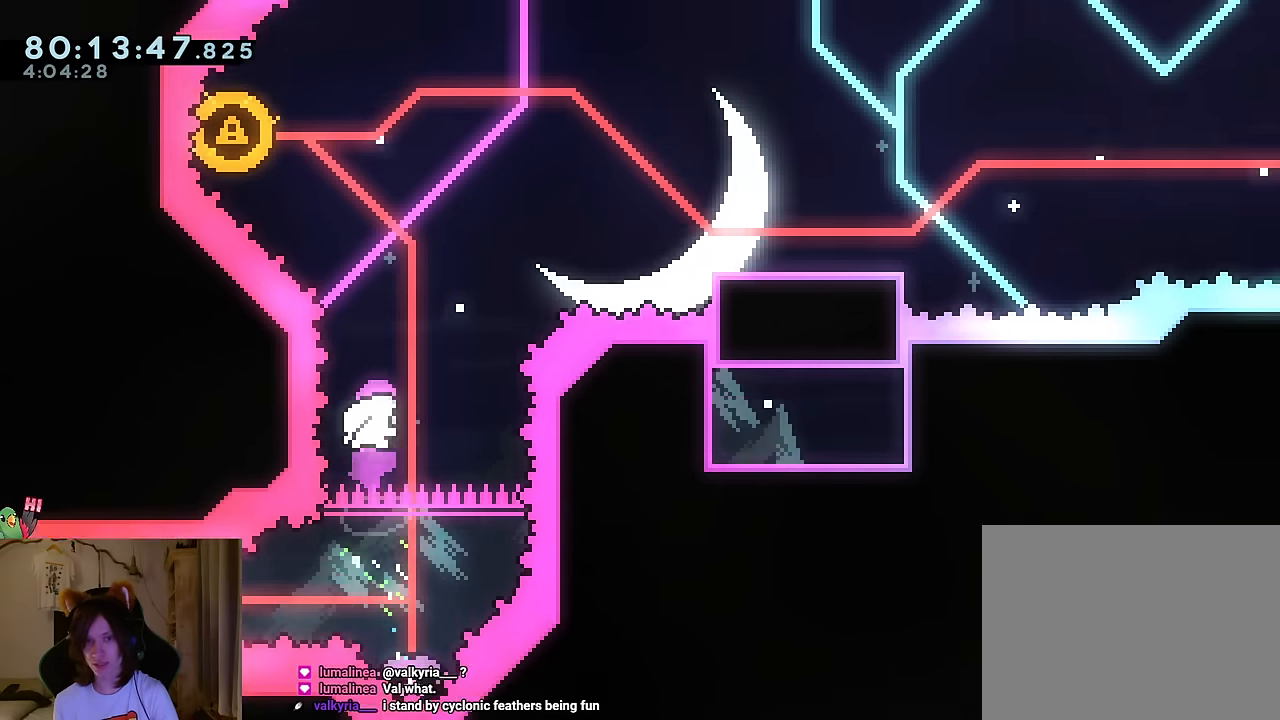
{"buttons": [], "left_stick": "up-left", "right_stick": "center", "events": [[33, "Y", "down"], [133, "Y", "up"], [267, "left_stick", "center"], [333, "left_stick", "up-left"], [367, "Y", "down"], [500, "Y", "up"]]}
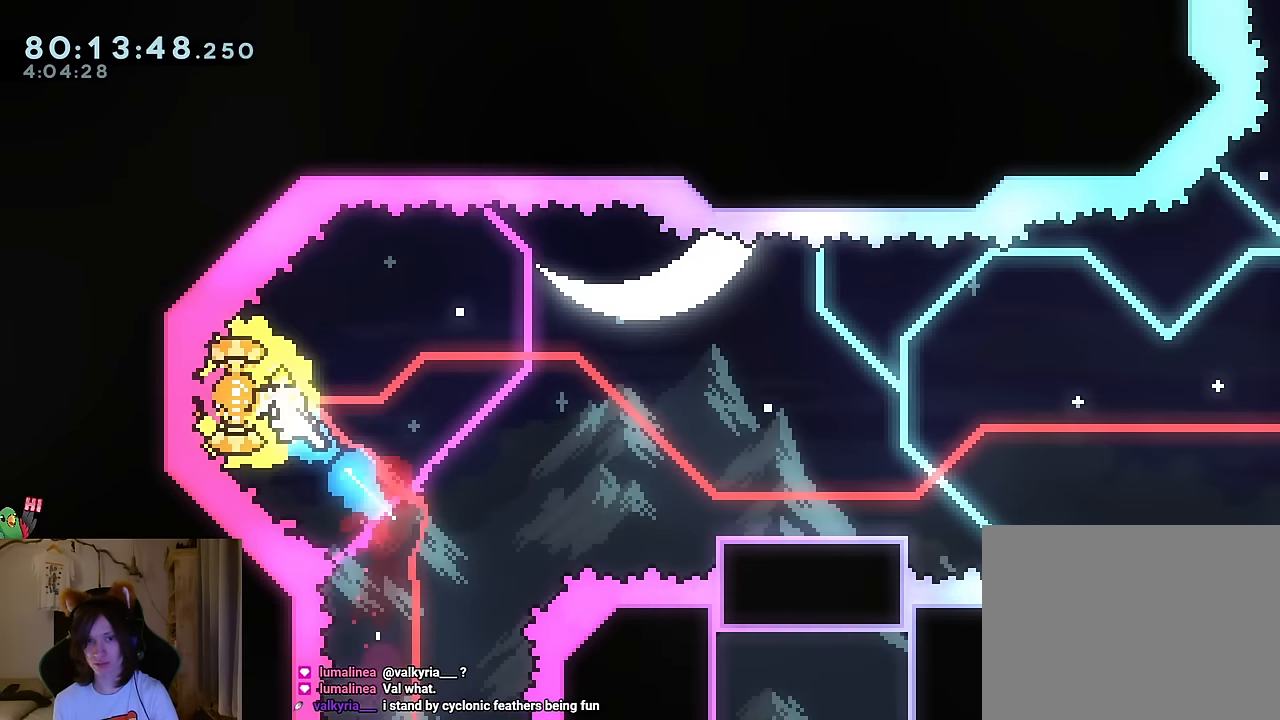
{"buttons": [], "left_stick": "down-right", "right_stick": "center", "events": [[117, "left_stick", "down-right"], [284, "Y", "down"], [417, "Y", "up"]]}
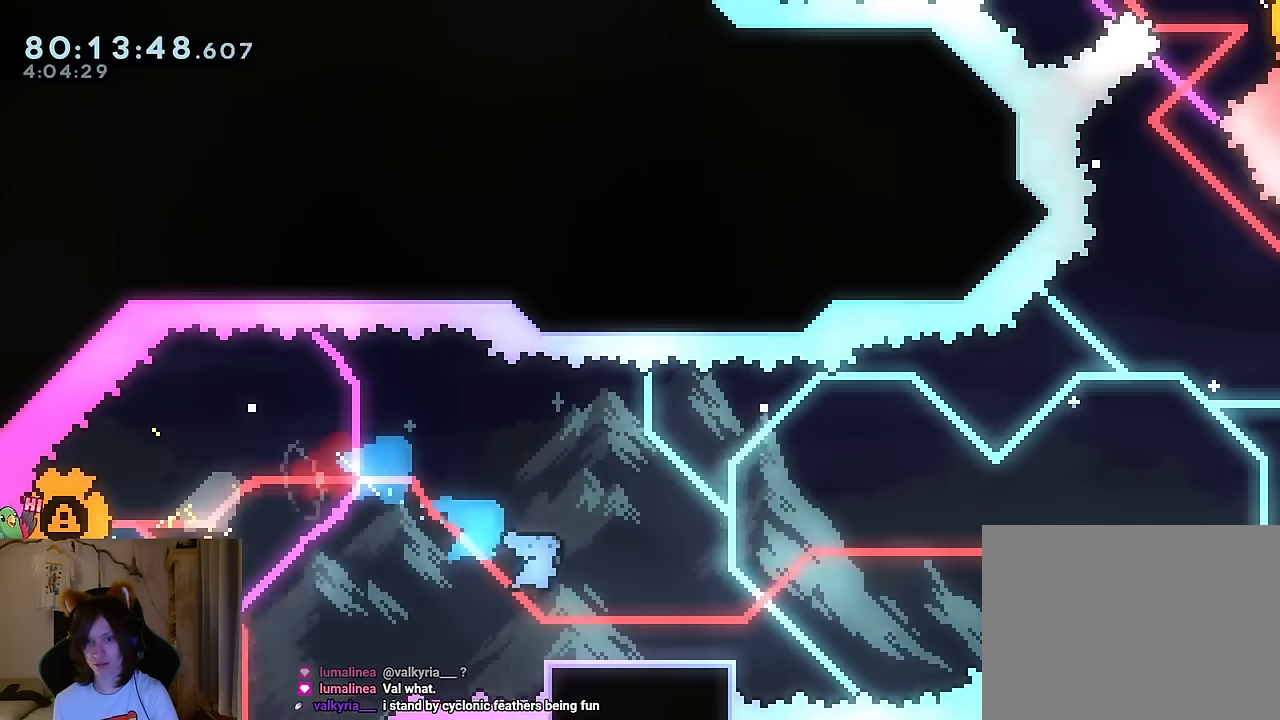
{"buttons": ["B"], "left_stick": "up-right", "right_stick": "center", "events": [[133, "left_stick", "up-right"], [183, "B", "down"], [250, "DPAD_LEFT", "down"], [300, "DPAD_LEFT", "up"]]}
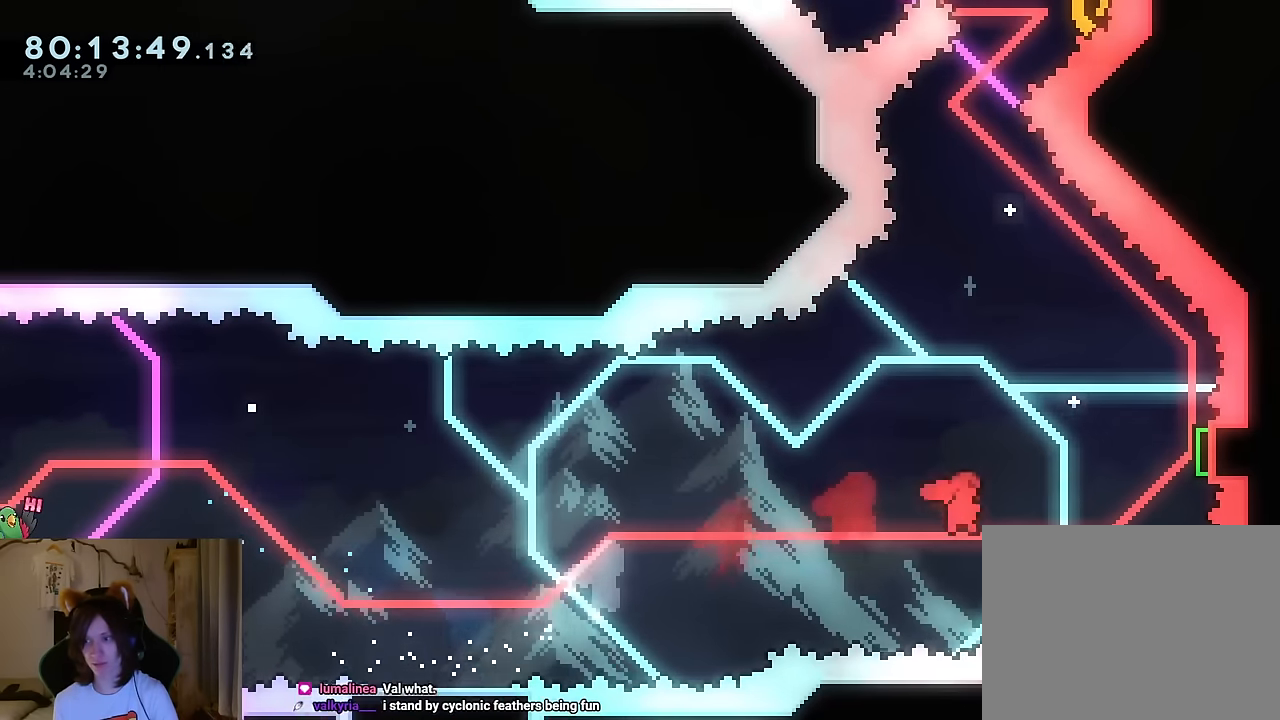
{"buttons": [], "left_stick": "up-right", "right_stick": "center", "events": [[134, "Y", "down"], [267, "Y", "up"], [284, "B", "up"]]}
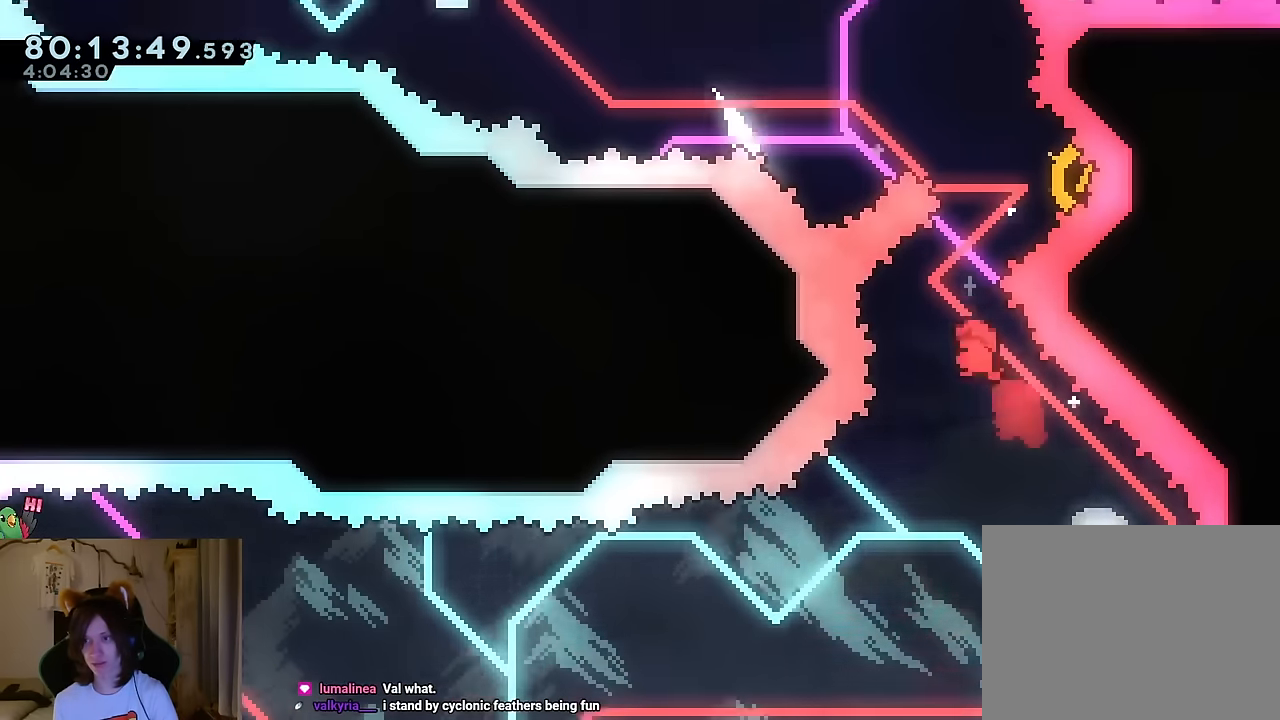
{"buttons": [], "left_stick": "up-left", "right_stick": "center", "events": [[83, "Y", "down"], [216, "Y", "up"], [333, "left_stick", "up-left"]]}
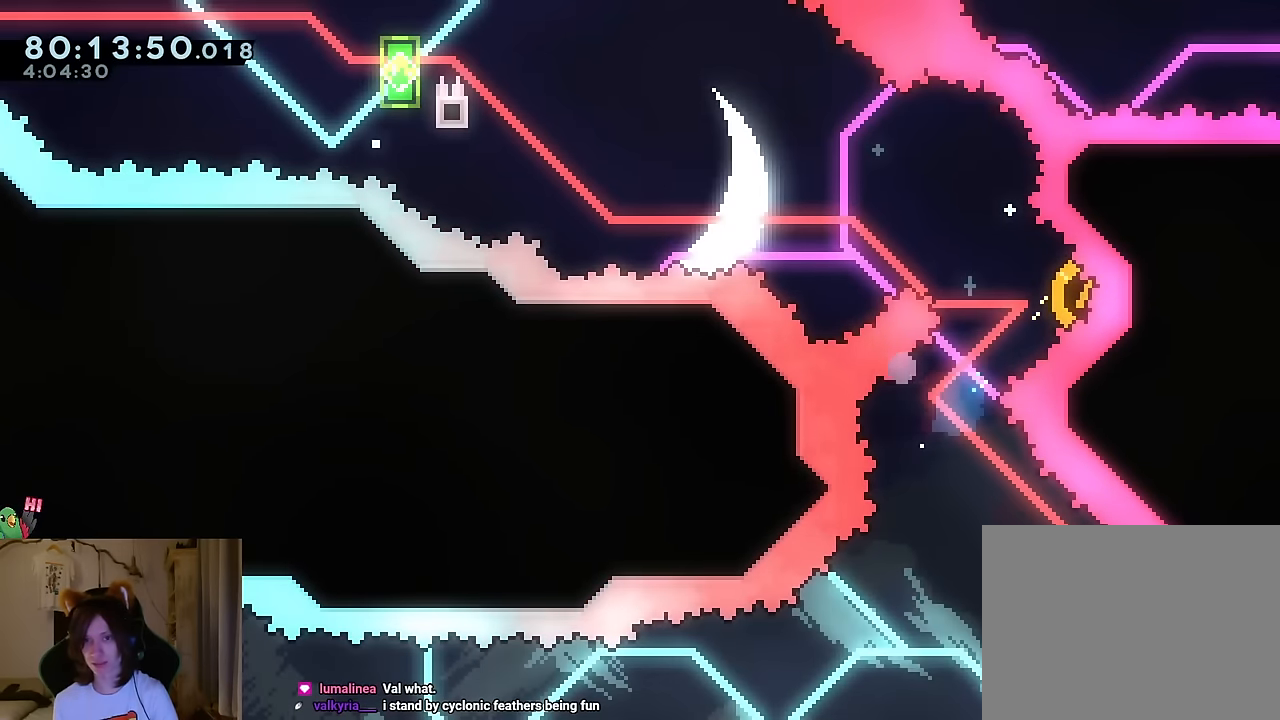
{"buttons": [], "left_stick": "center", "right_stick": "center", "events": [[150, "left_stick", "center"], [217, "R2", "down"], [367, "R2", "up"]]}
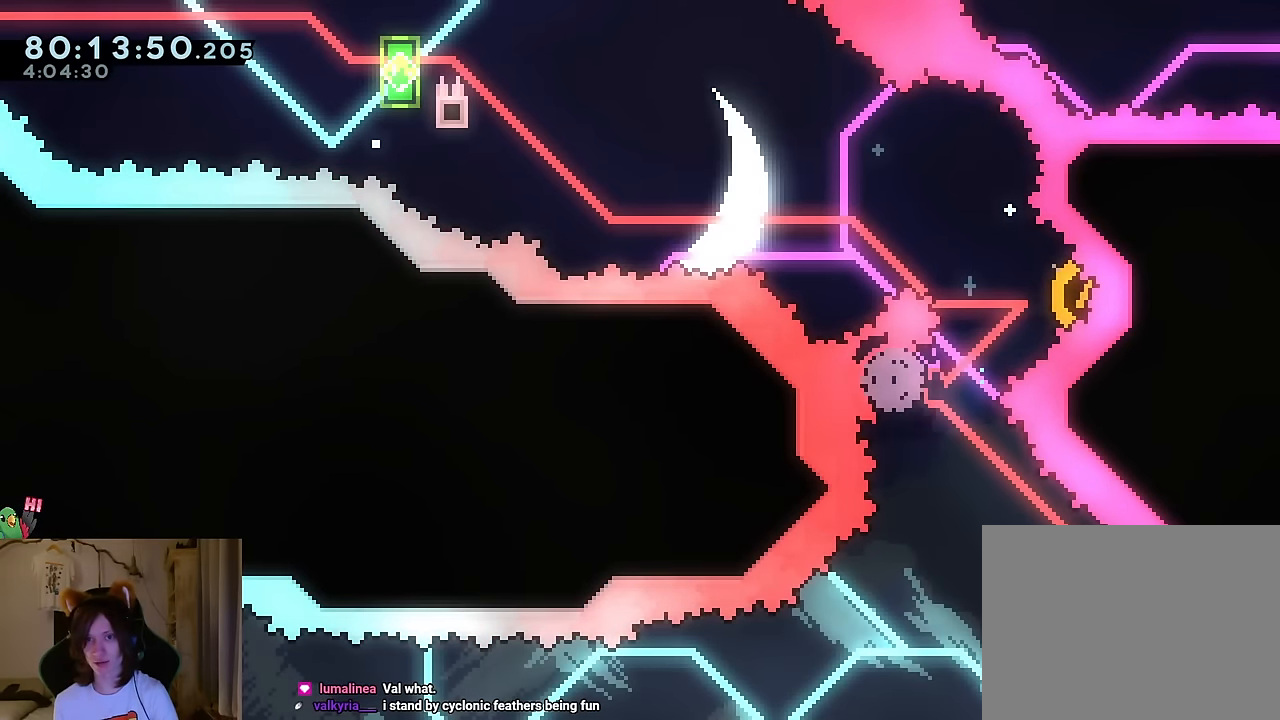
{"buttons": [], "left_stick": "up", "right_stick": "center", "events": [[483, "left_stick", "up"]]}
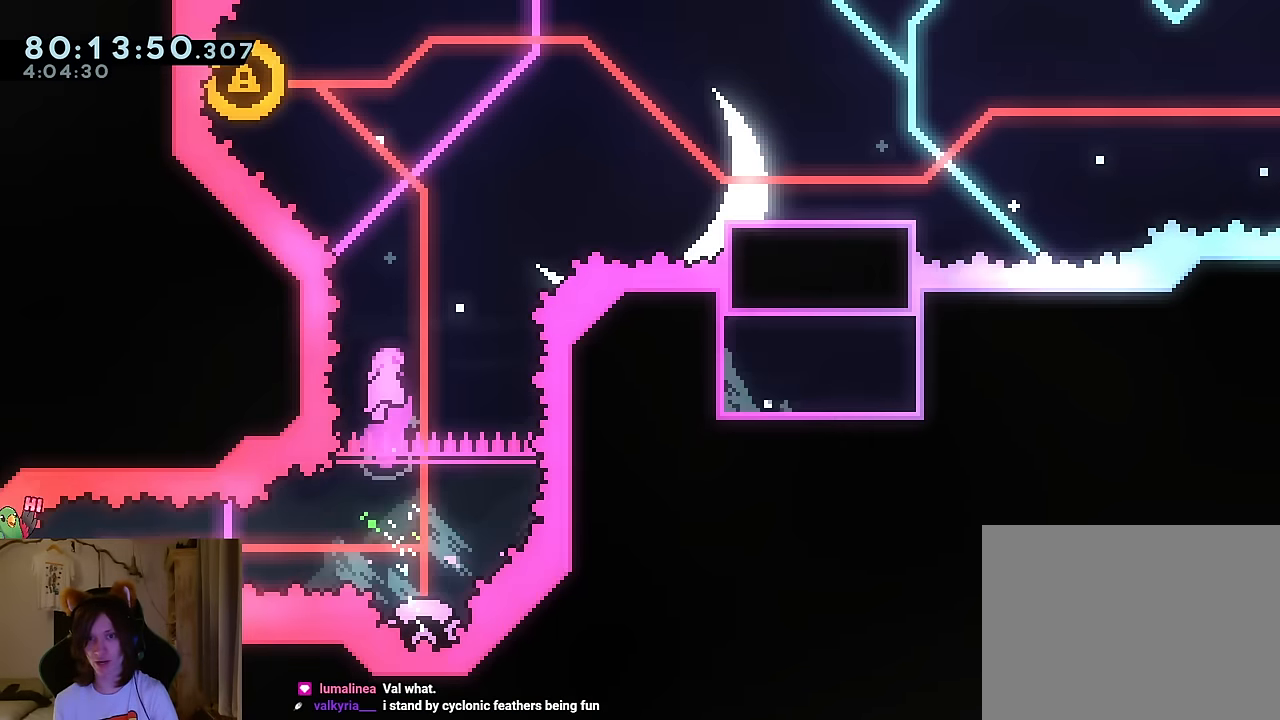
{"buttons": ["Y"], "left_stick": "up-left", "right_stick": "center", "events": [[84, "Y", "down"], [217, "Y", "up"], [317, "left_stick", "center"], [401, "left_stick", "up-left"], [451, "Y", "down"]]}
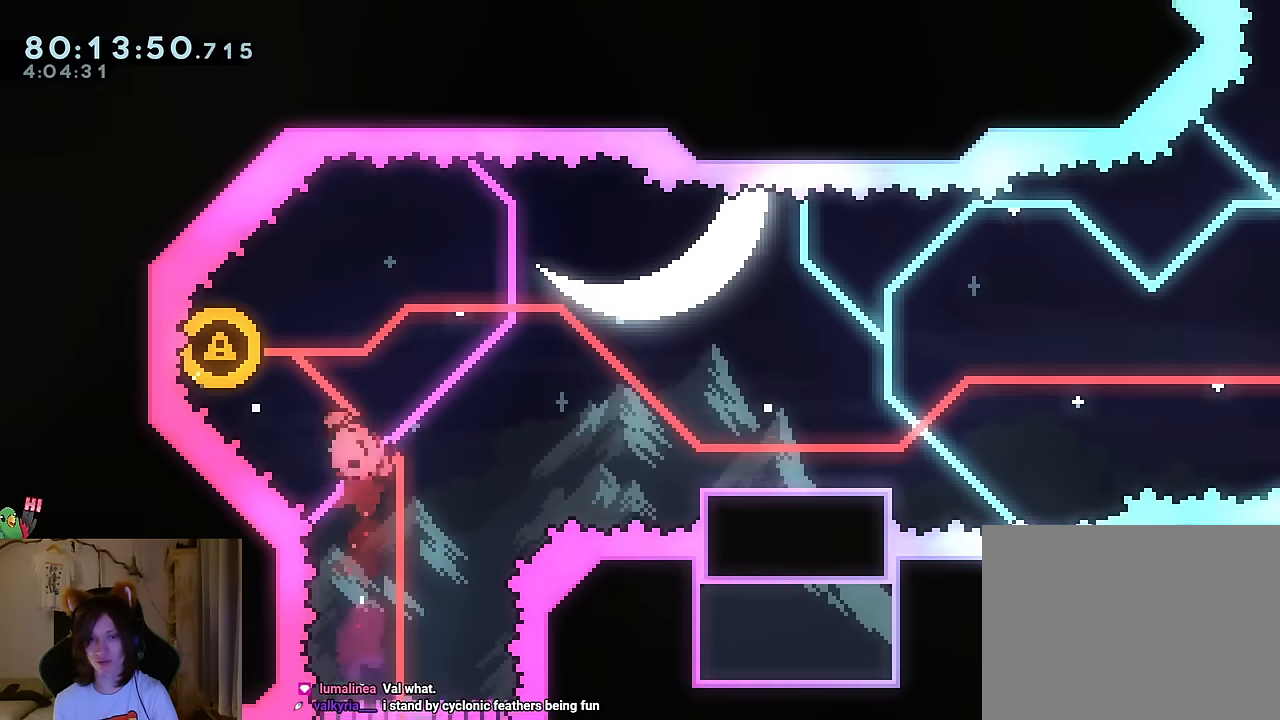
{"buttons": ["Y"], "left_stick": "down-right", "right_stick": "center", "events": [[66, "Y", "up"], [100, "R2", "down"], [150, "left_stick", "down-right"], [200, "R2", "up"], [367, "Y", "down"], [450, "DPAD_DOWN", "down"], [467, "DPAD_DOWN", "up"]]}
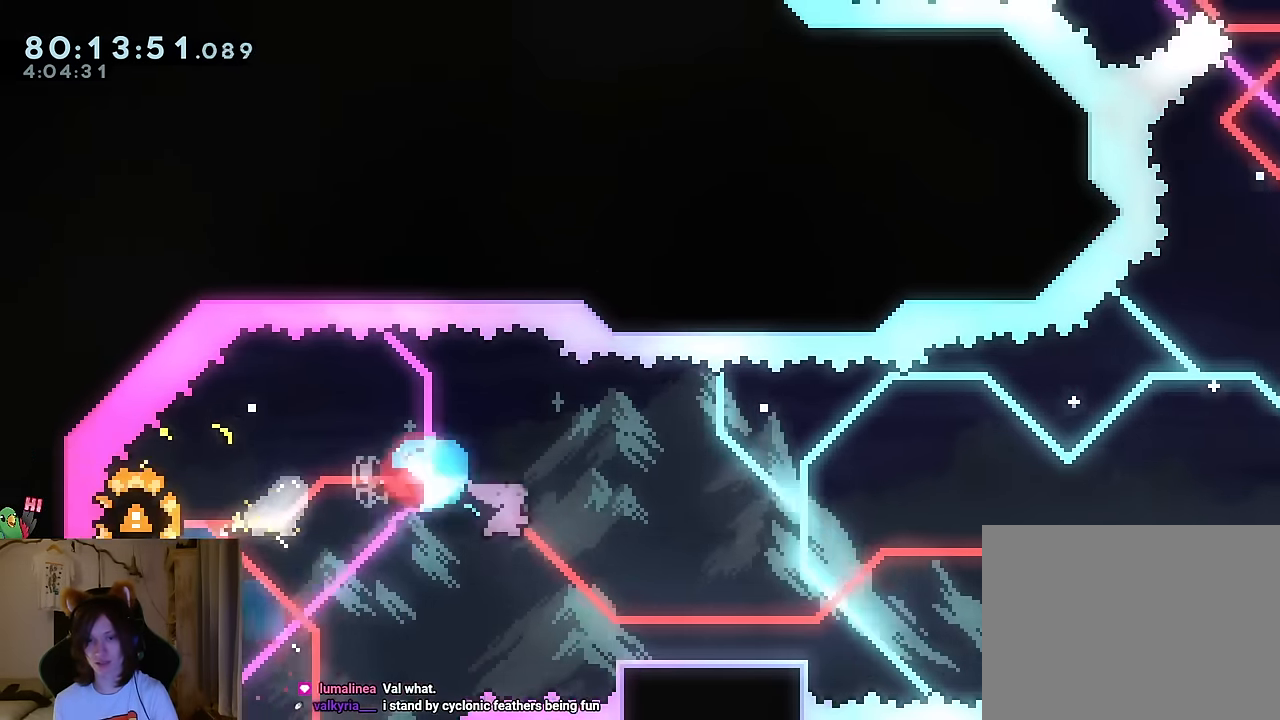
{"buttons": [], "left_stick": "center", "right_stick": "center", "events": [[17, "Y", "up"], [184, "DPAD_LEFT", "down"], [217, "left_stick", "up-right"], [234, "DPAD_LEFT", "up"], [317, "left_stick", "center"]]}
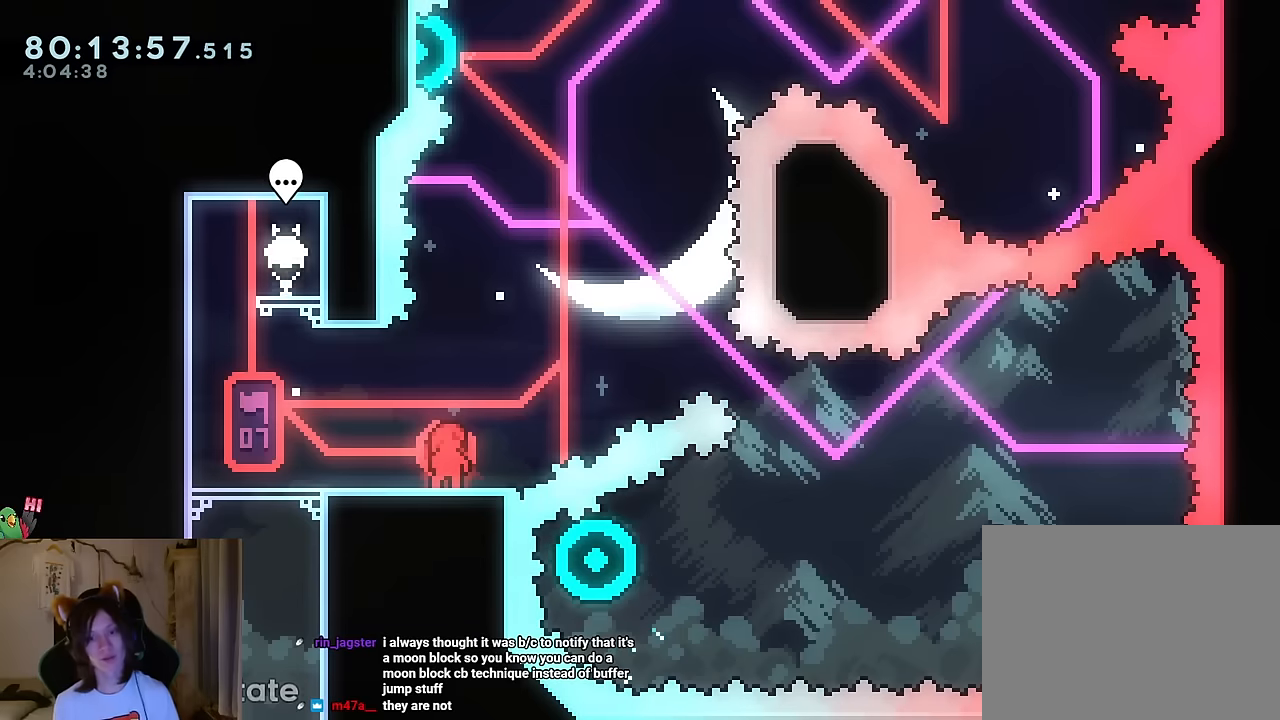
{"buttons": [], "left_stick": "center", "right_stick": "center", "events": [[299, "START", "down"], [366, "START", "up"]]}
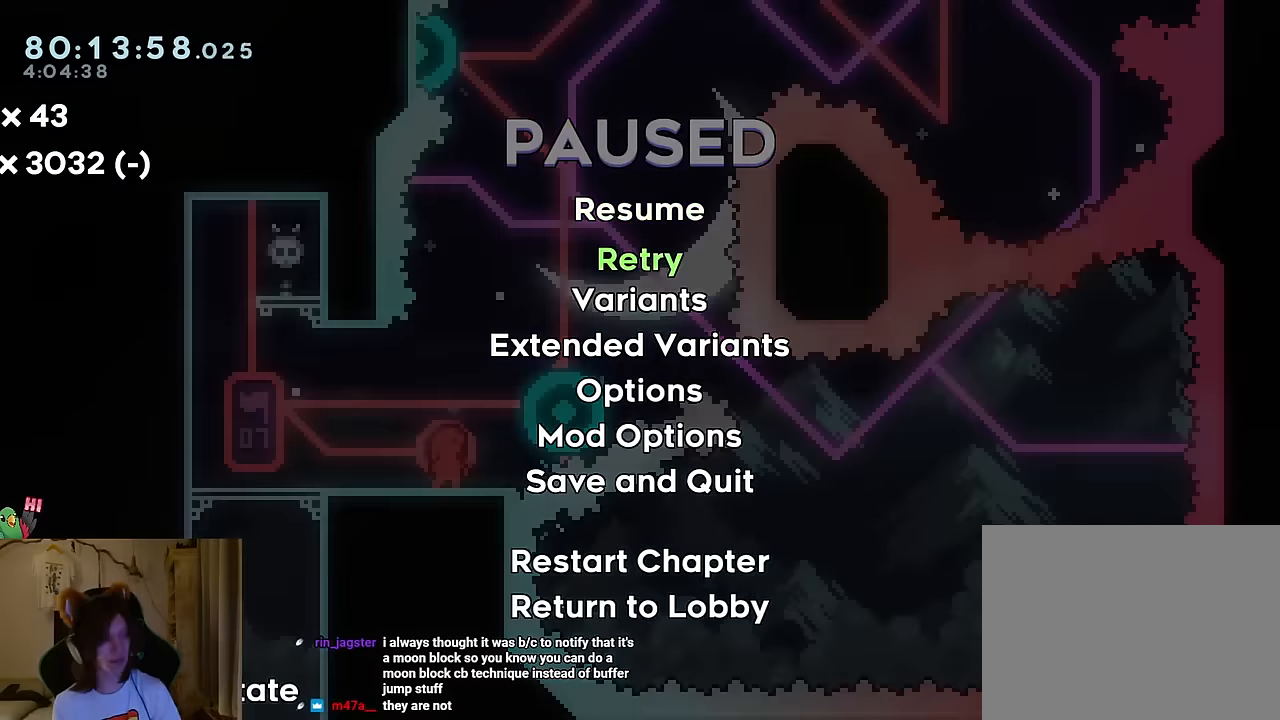
{"buttons": [], "left_stick": "center", "right_stick": "center", "events": [[150, "B", "down"], [267, "B", "up"], [367, "B", "down"], [483, "B", "up"]]}